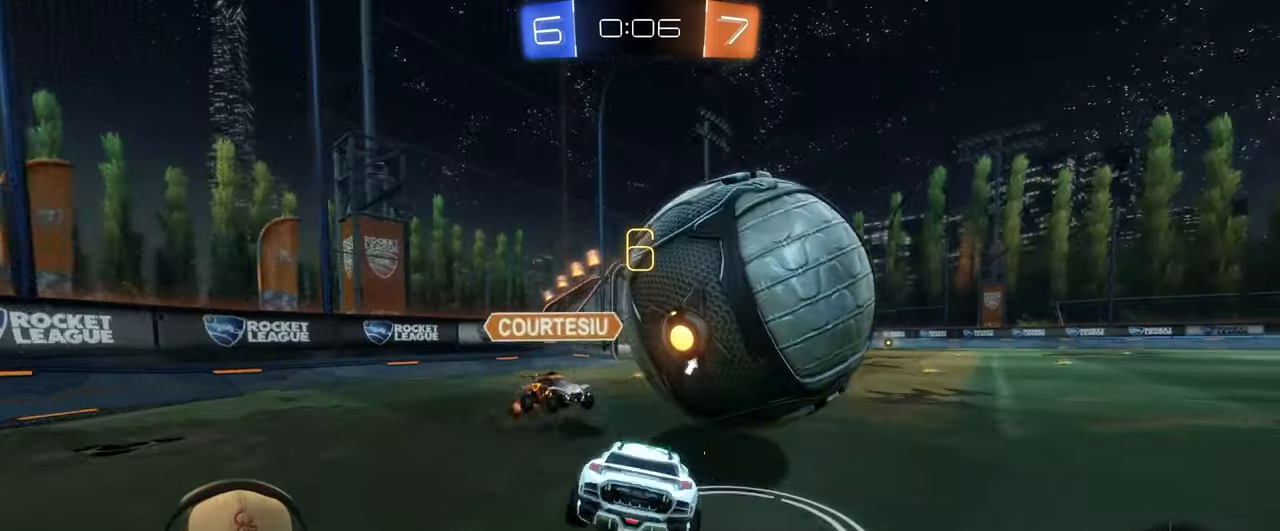
Gameplay with a controller (PlayStation layout); each line is a JSON object with the inputs held at the frame after it. "events" lists button and stick changes between this image and that frame as [ms after this image, input, new state], when the widget could be followed in between. Not read: L3 R3 right_stick.
{"buttons": ["TRIANGLE", "L1"], "left_stick": "right", "events": [[17, "CROSS", "down"], [133, "R1", "up"], [150, "CROSS", "up"], [150, "left_stick", "right"], [283, "R2", "up"], [500, "TRIANGLE", "down"]]}
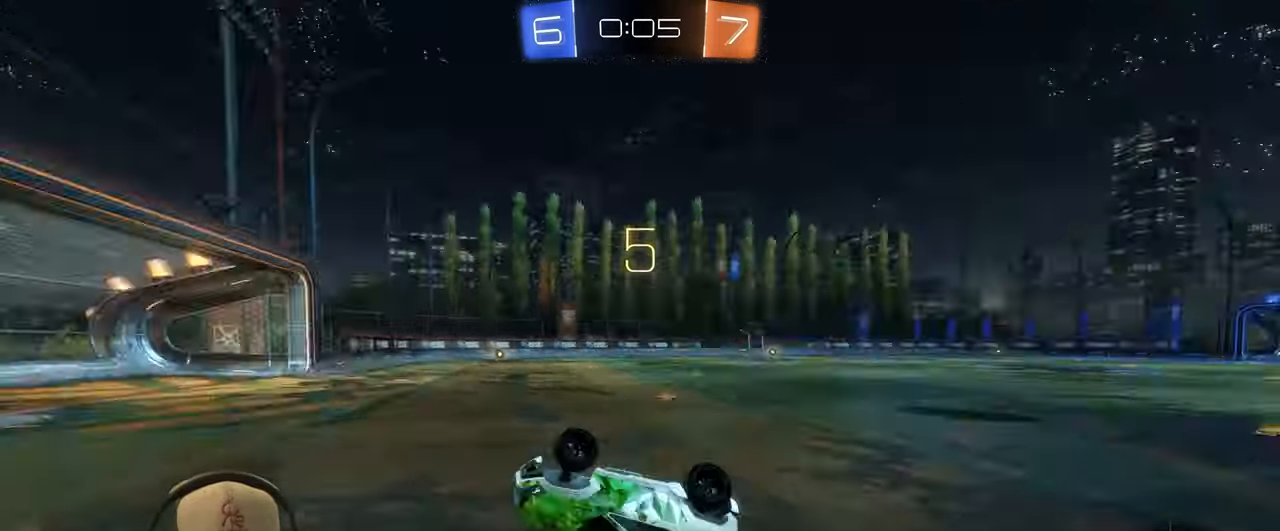
{"buttons": ["R2"], "left_stick": "center", "events": [[100, "L1", "up"], [133, "TRIANGLE", "up"], [417, "left_stick", "center"], [467, "R2", "down"]]}
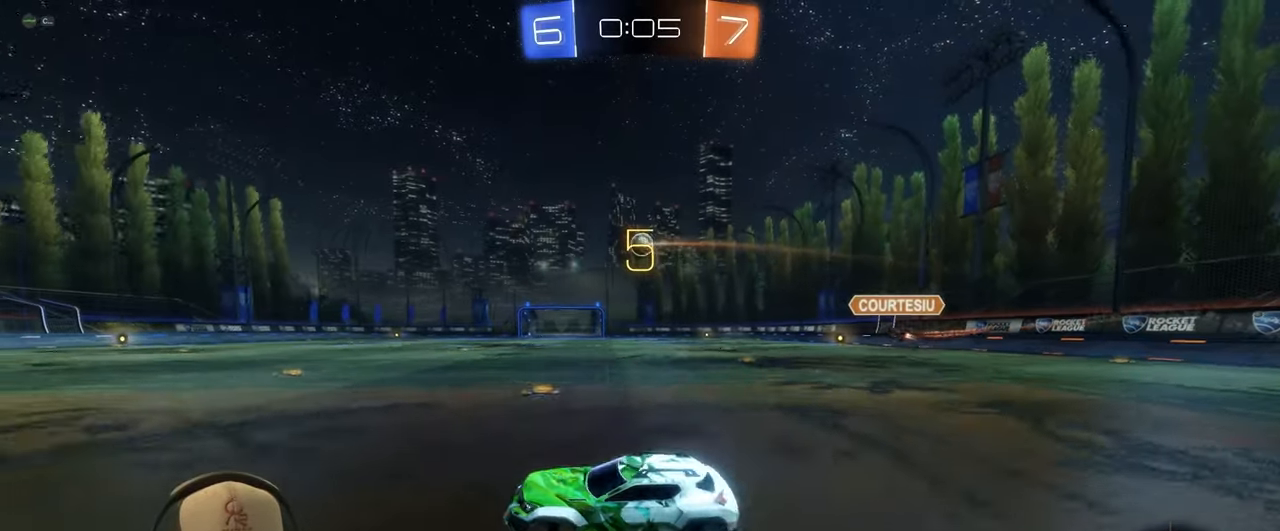
{"buttons": ["R1", "R2"], "left_stick": "center", "events": [[17, "left_stick", "right"], [100, "R1", "down"], [417, "left_stick", "center"]]}
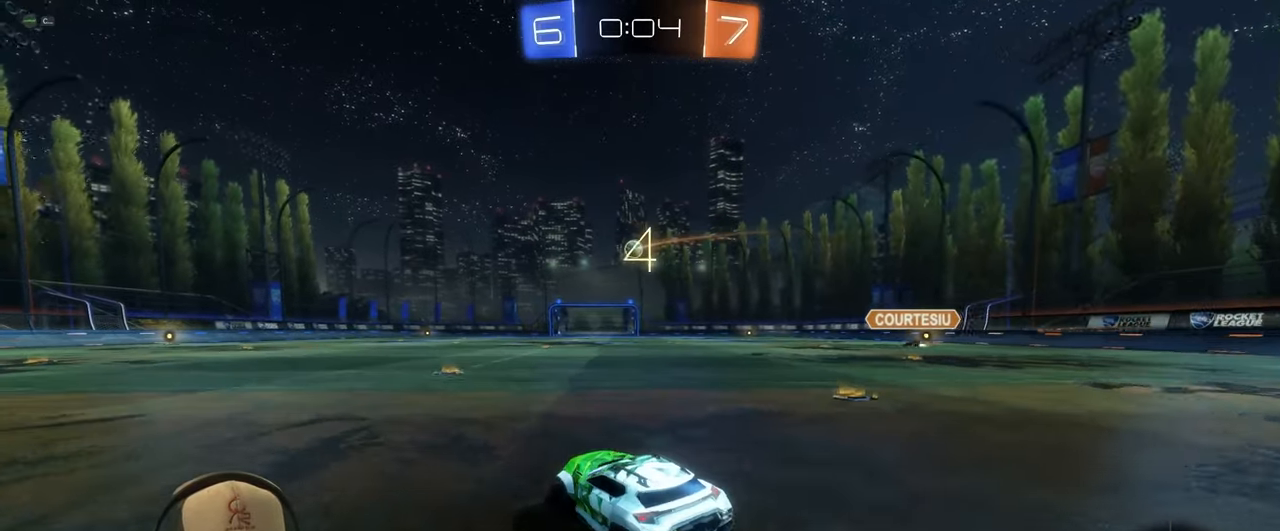
{"buttons": ["L1", "R1", "R2"], "left_stick": "down-right", "events": [[17, "left_stick", "left"], [167, "left_stick", "up"], [183, "L1", "down"], [233, "CROSS", "down"], [233, "left_stick", "up-right"], [333, "CROSS", "up"], [367, "CROSS", "down"], [433, "left_stick", "down-right"], [500, "CROSS", "up"]]}
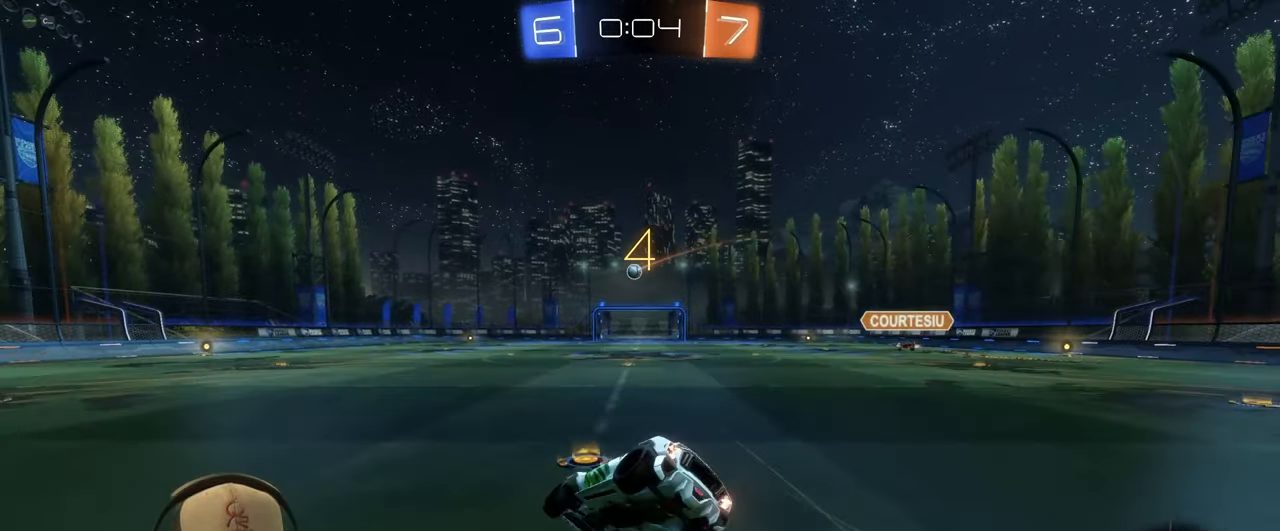
{"buttons": ["L1", "R1", "R2"], "left_stick": "down-right", "events": []}
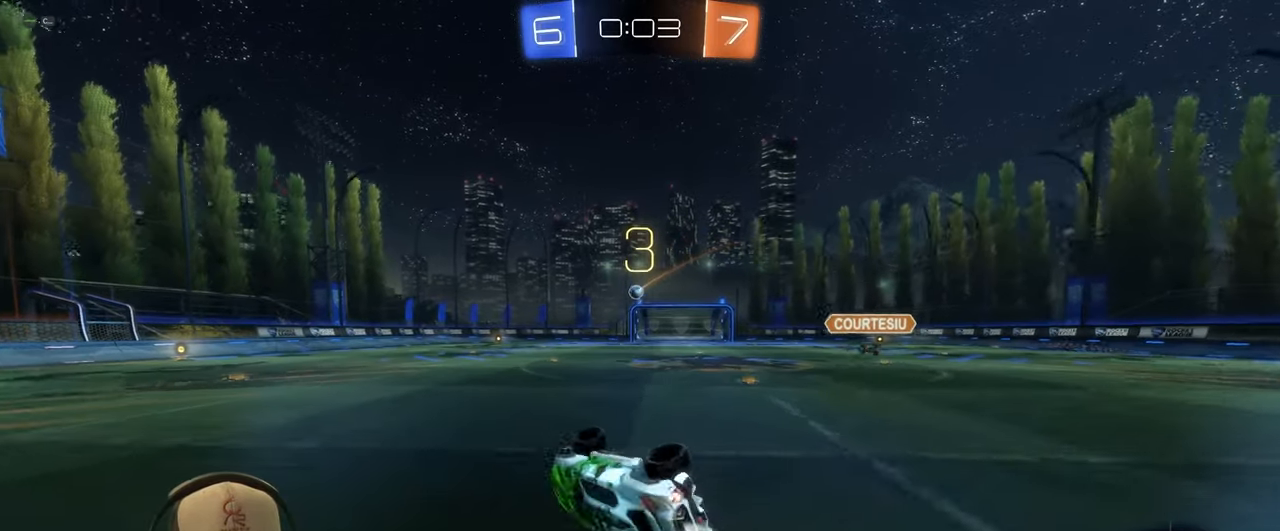
{"buttons": ["R1", "R2"], "left_stick": "left", "events": [[83, "R2", "up"], [100, "L1", "up"], [183, "left_stick", "center"], [483, "left_stick", "left"], [500, "R2", "down"]]}
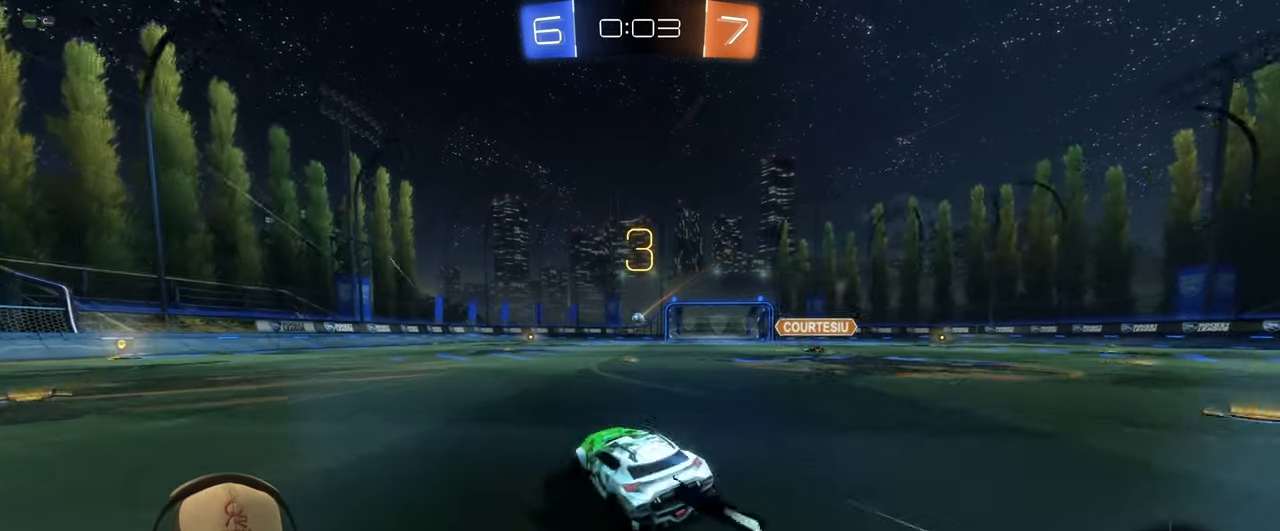
{"buttons": ["L1", "R2"], "left_stick": "down-right", "events": [[117, "L1", "down"], [133, "CROSS", "down"], [167, "left_stick", "up-right"], [217, "CROSS", "up"], [250, "CROSS", "down"], [300, "left_stick", "down-right"], [383, "CROSS", "up"], [483, "R1", "up"]]}
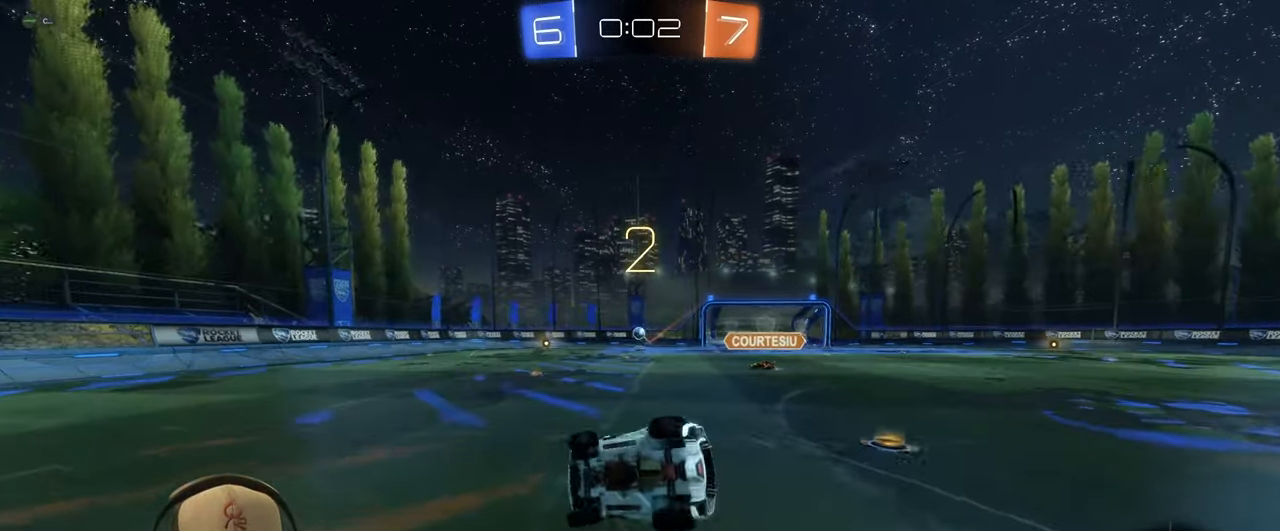
{"buttons": [], "left_stick": "center", "events": [[83, "R2", "up"], [383, "L1", "up"], [467, "left_stick", "center"]]}
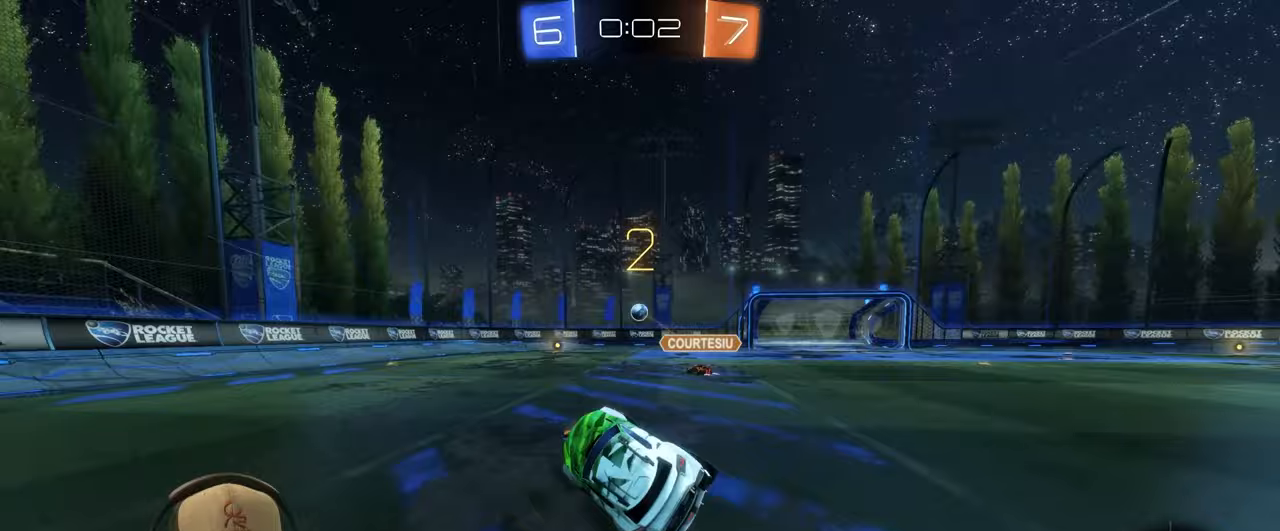
{"buttons": ["R1", "R2"], "left_stick": "center", "events": [[217, "R2", "down"], [367, "left_stick", "right"], [433, "R1", "down"], [483, "left_stick", "center"]]}
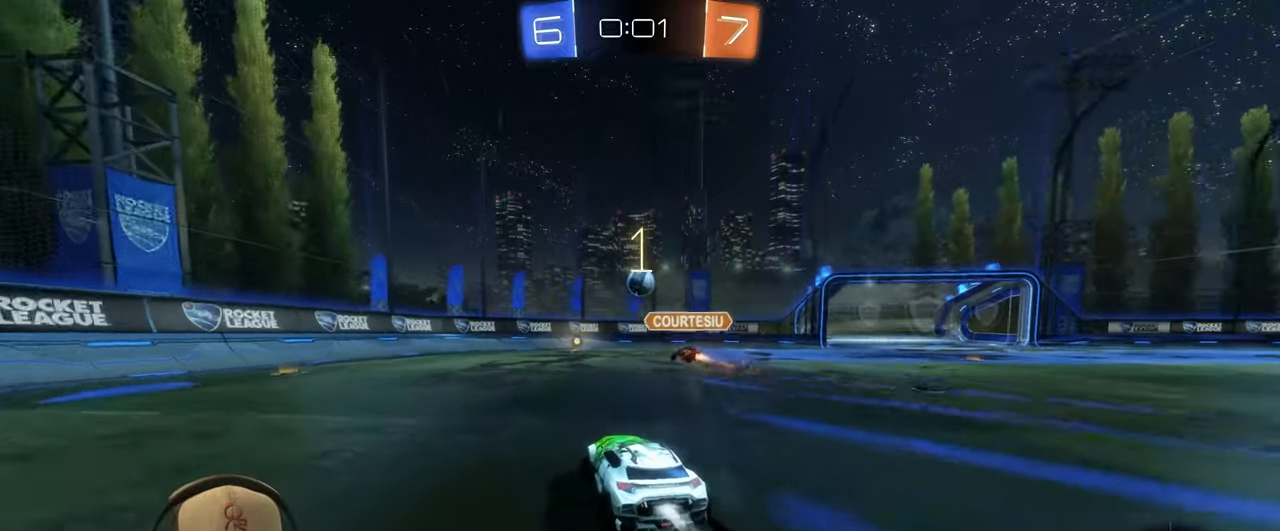
{"buttons": ["R2"], "left_stick": "center", "events": [[200, "R1", "up"]]}
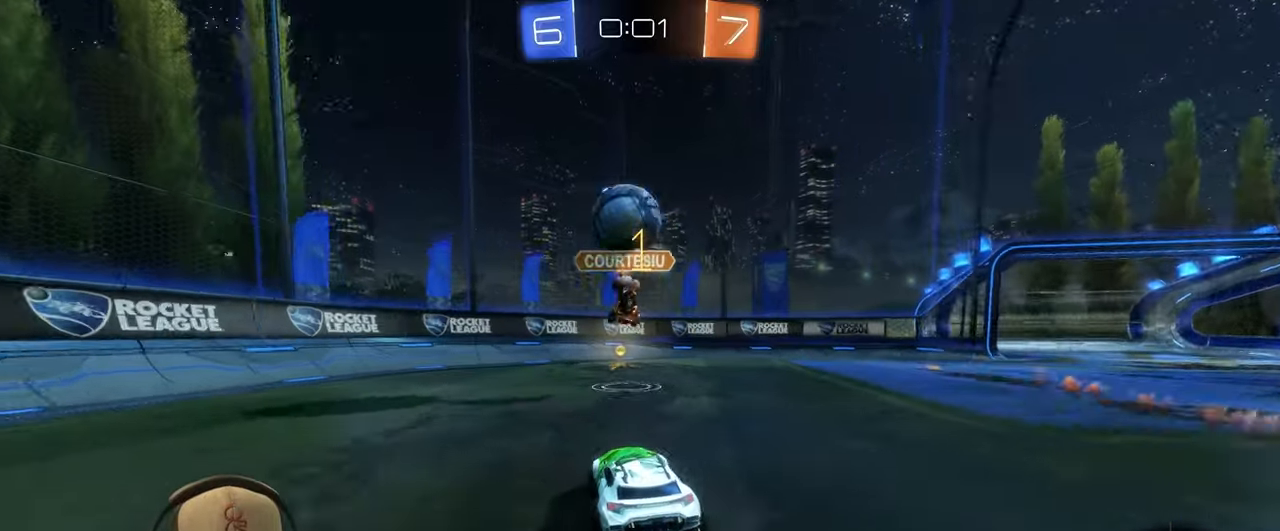
{"buttons": ["L1", "R2"], "left_stick": "right", "events": [[167, "left_stick", "right"], [300, "left_stick", "center"], [400, "left_stick", "right"], [417, "L1", "down"]]}
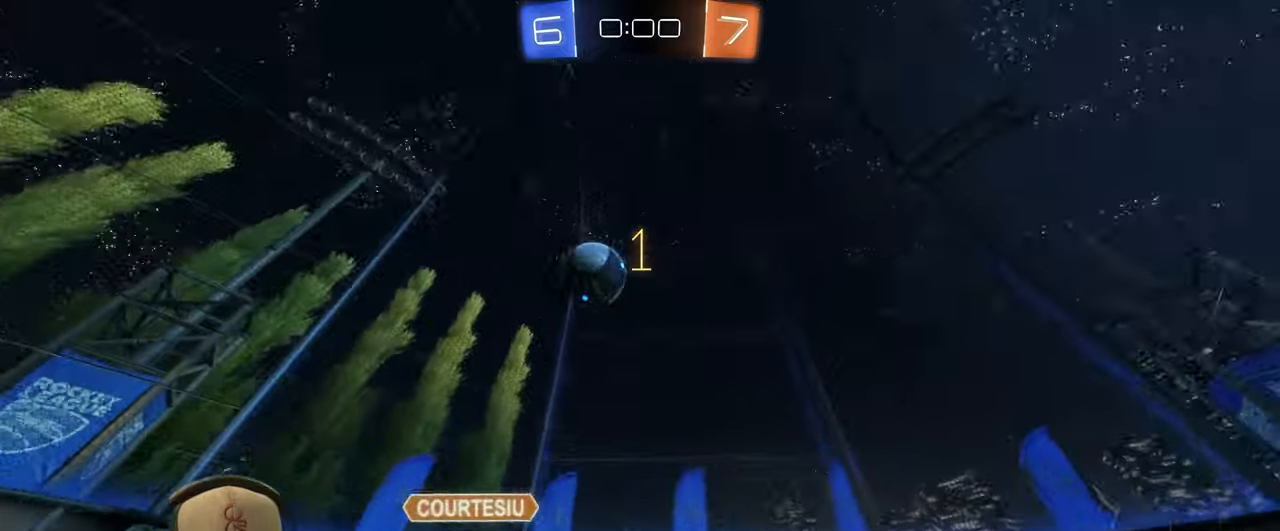
{"buttons": ["R2"], "left_stick": "right", "events": [[183, "L1", "up"]]}
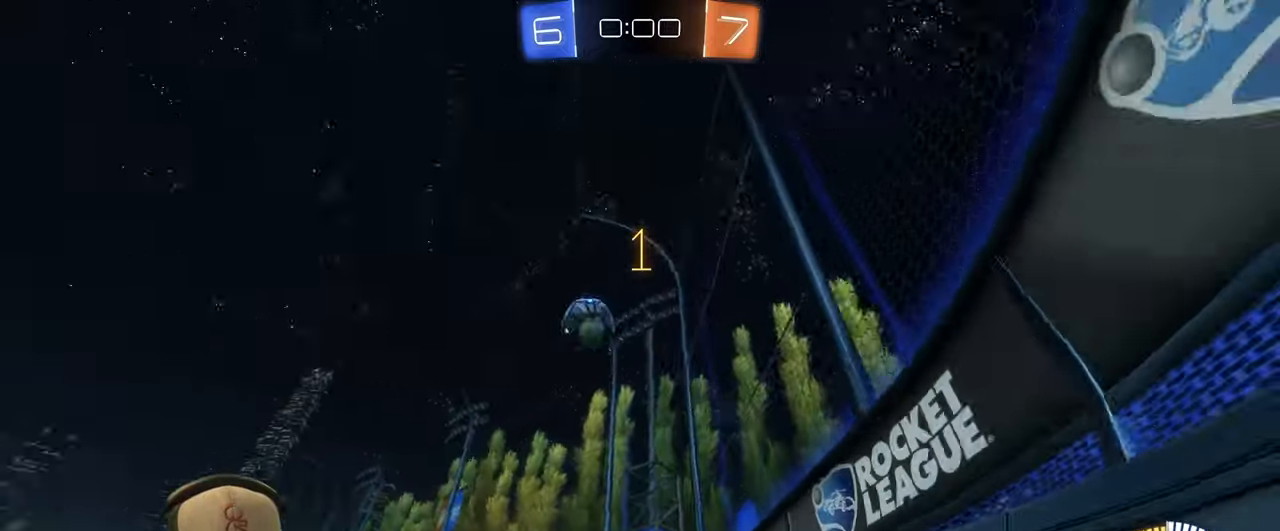
{"buttons": ["R2"], "left_stick": "center", "events": [[333, "R2", "up"], [400, "left_stick", "center"], [450, "R2", "down"]]}
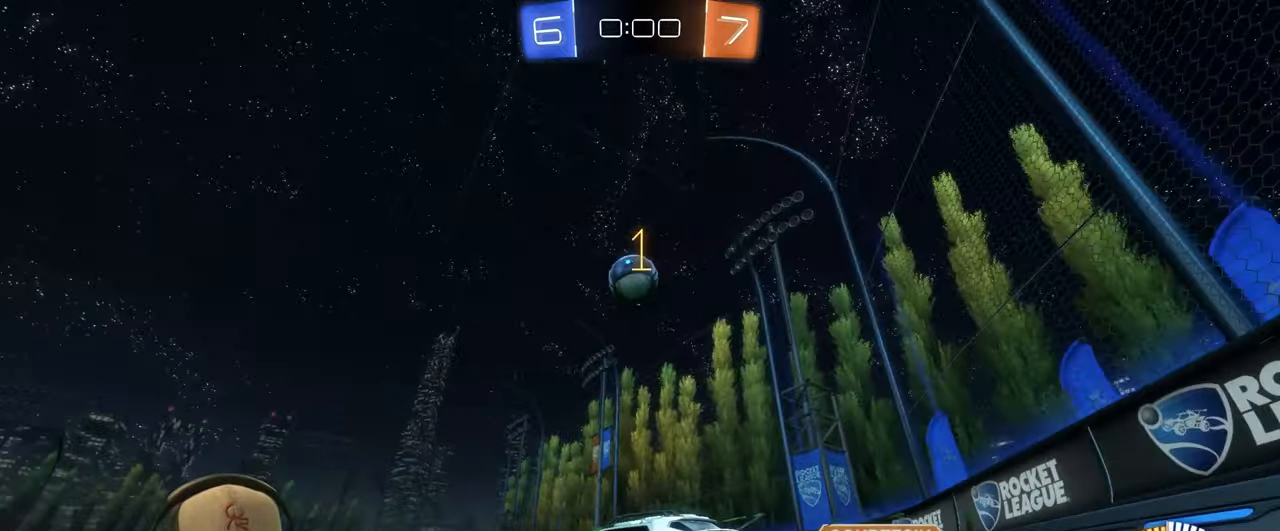
{"buttons": ["R2"], "left_stick": "down-right", "events": [[100, "R1", "down"], [267, "left_stick", "right"], [400, "left_stick", "center"], [450, "R1", "up"], [500, "left_stick", "down-right"]]}
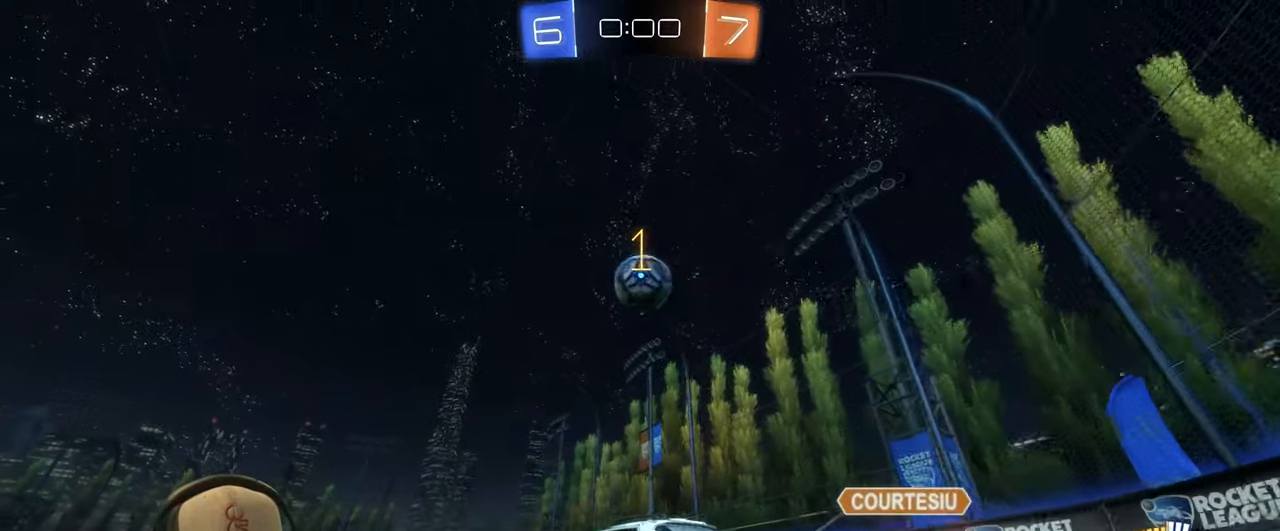
{"buttons": ["CROSS", "R1"], "left_stick": "up-left", "events": [[50, "R2", "up"], [150, "CROSS", "down"], [167, "R1", "down"], [267, "left_stick", "down-left"], [333, "left_stick", "center"], [483, "left_stick", "up-left"]]}
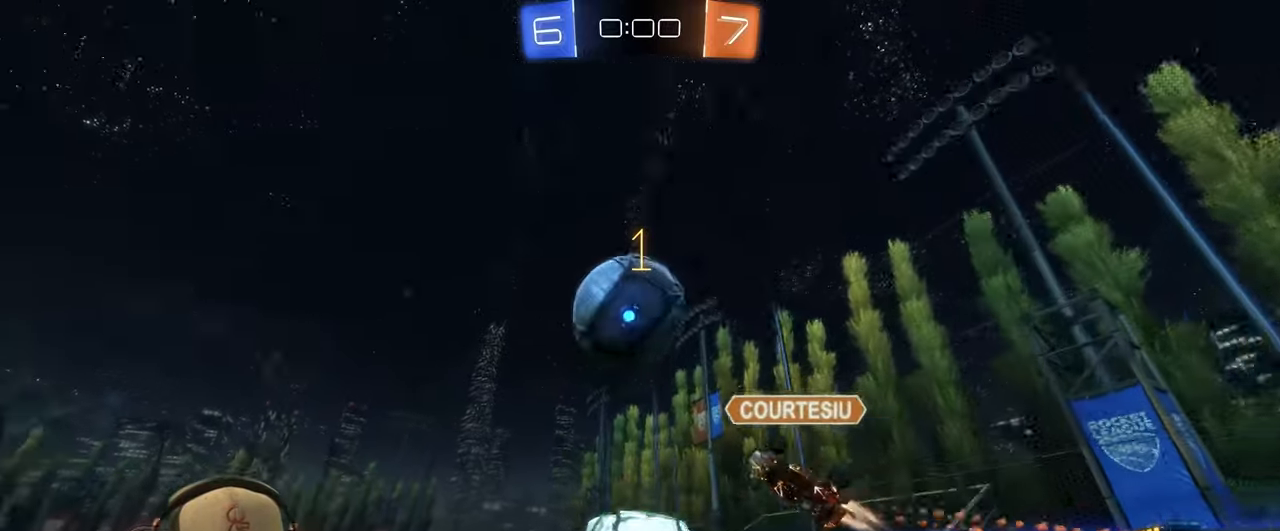
{"buttons": [], "left_stick": "up-left", "events": [[67, "CROSS", "up"], [333, "left_stick", "up"], [350, "R1", "up"], [467, "left_stick", "up-left"]]}
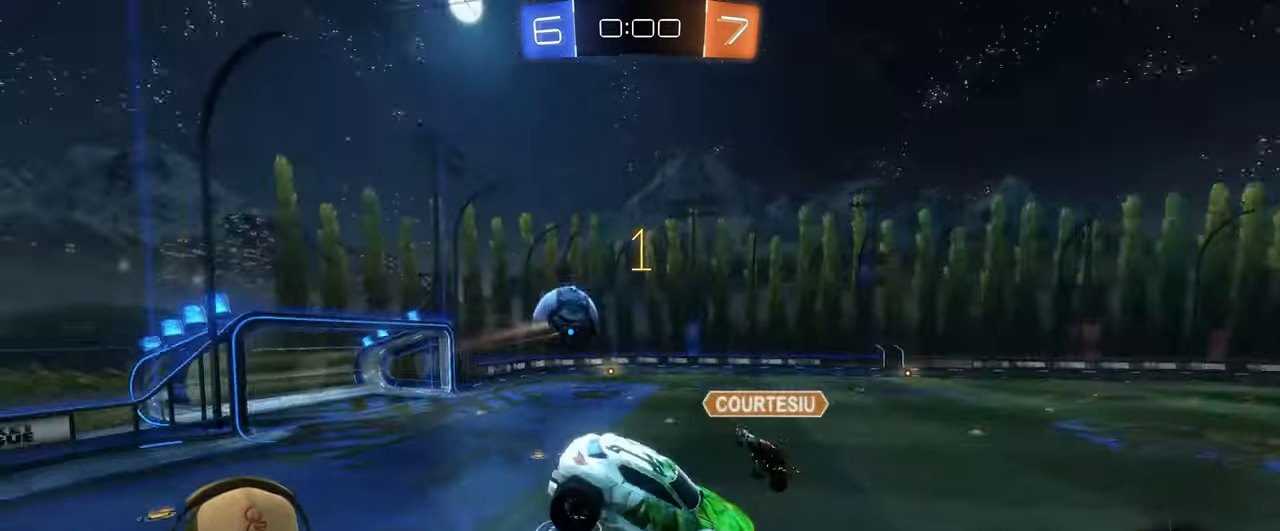
{"buttons": ["R1"], "left_stick": "center", "events": [[33, "left_stick", "center"], [83, "R1", "down"], [117, "left_stick", "right"], [183, "left_stick", "center"]]}
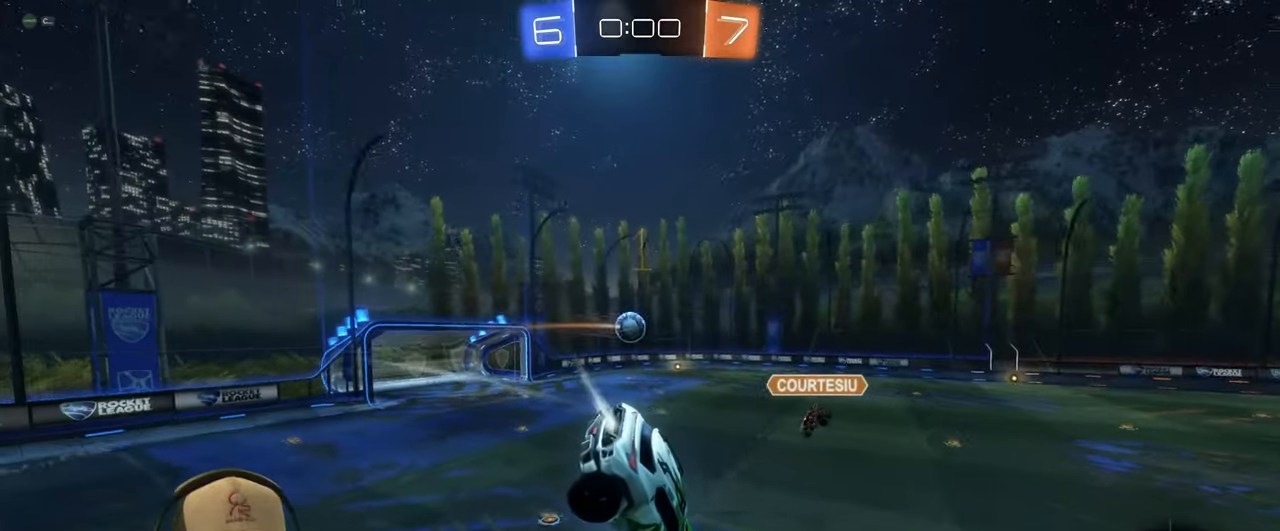
{"buttons": ["R1"], "left_stick": "down", "events": [[283, "left_stick", "down-right"], [467, "left_stick", "down"]]}
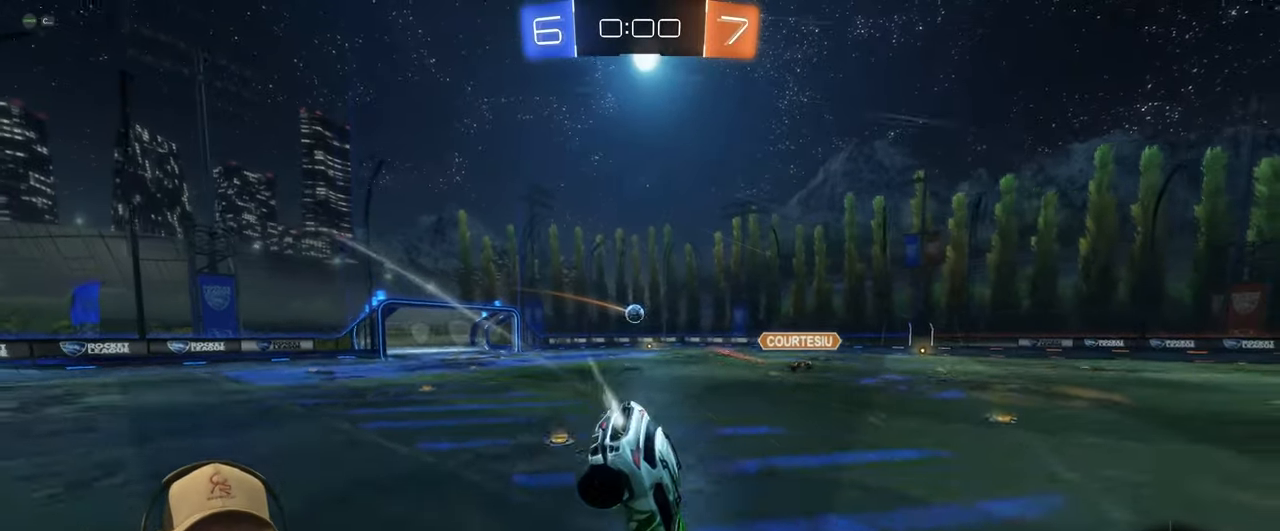
{"buttons": ["R1"], "left_stick": "center", "events": [[283, "left_stick", "down-left"], [383, "left_stick", "center"]]}
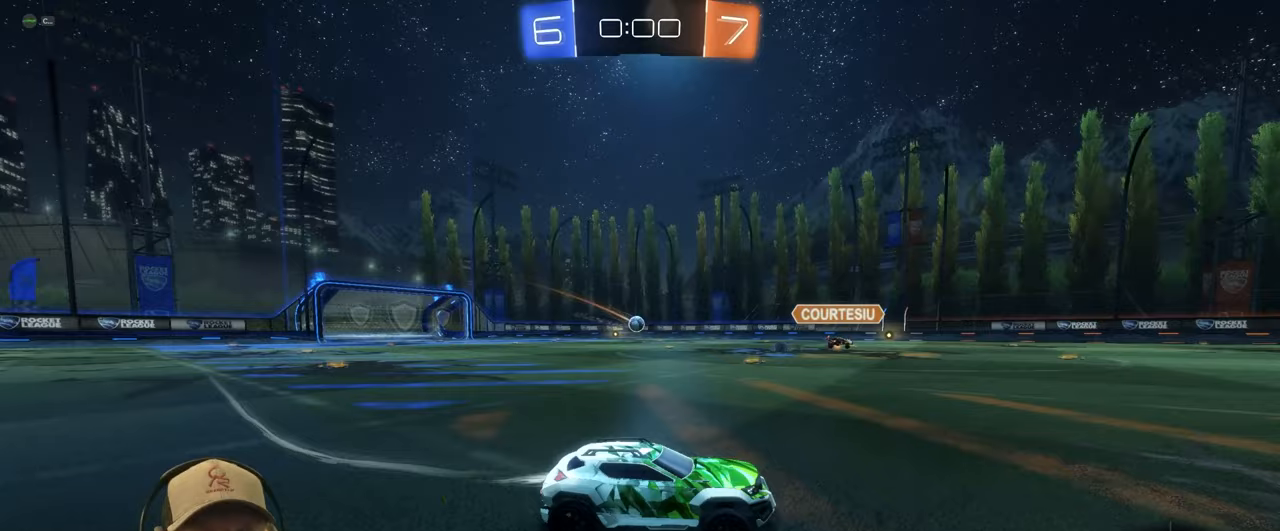
{"buttons": ["R1"], "left_stick": "left", "events": [[67, "left_stick", "left"]]}
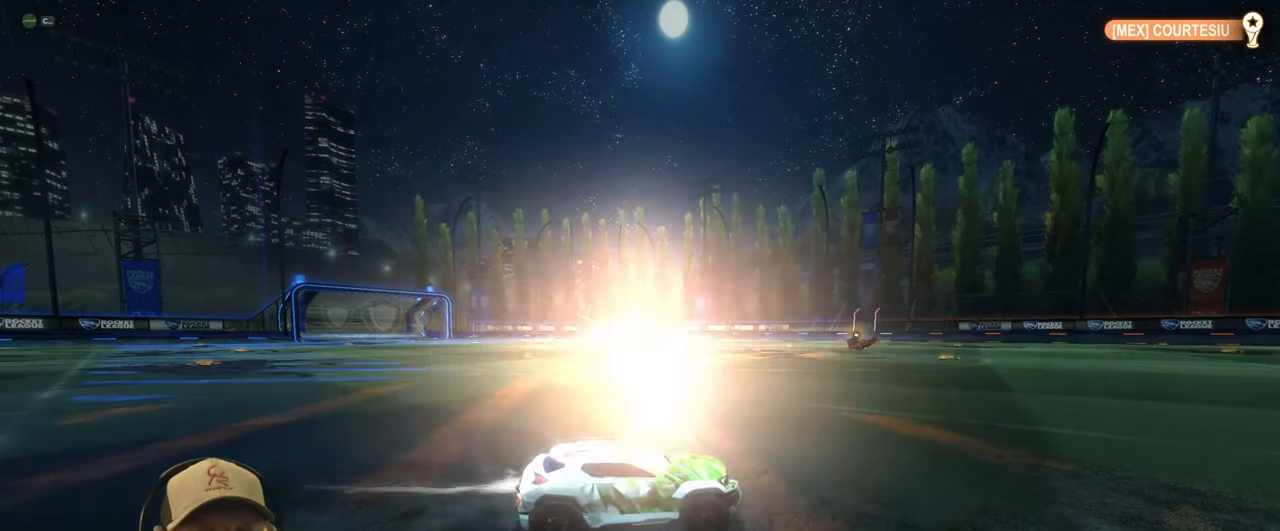
{"buttons": [], "left_stick": "left", "events": [[450, "R1", "up"]]}
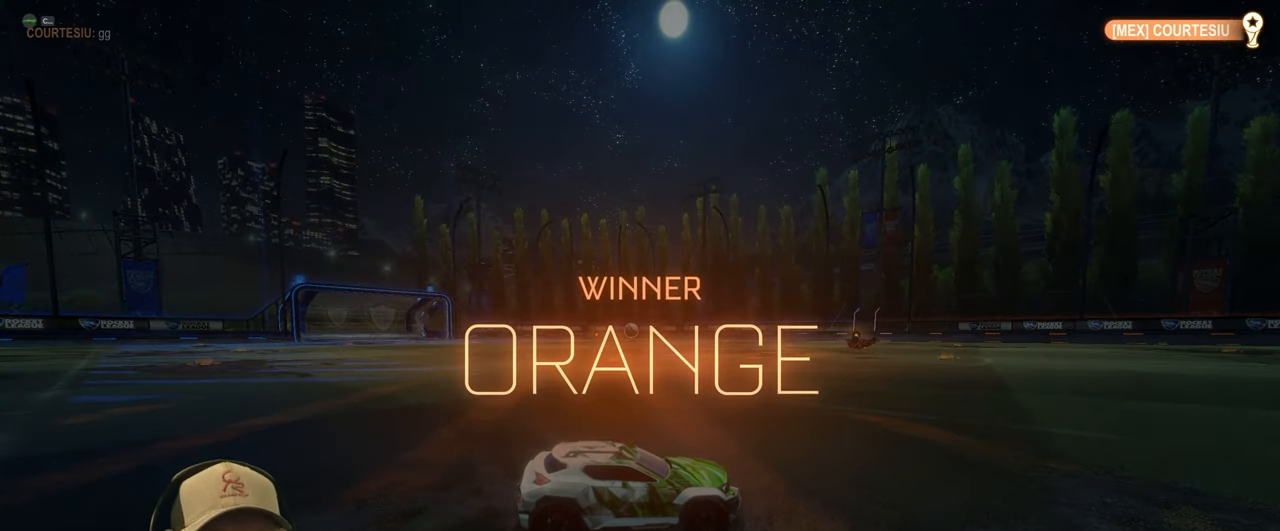
{"buttons": [], "left_stick": "center", "events": [[50, "left_stick", "center"], [150, "CROSS", "down"], [283, "CROSS", "up"]]}
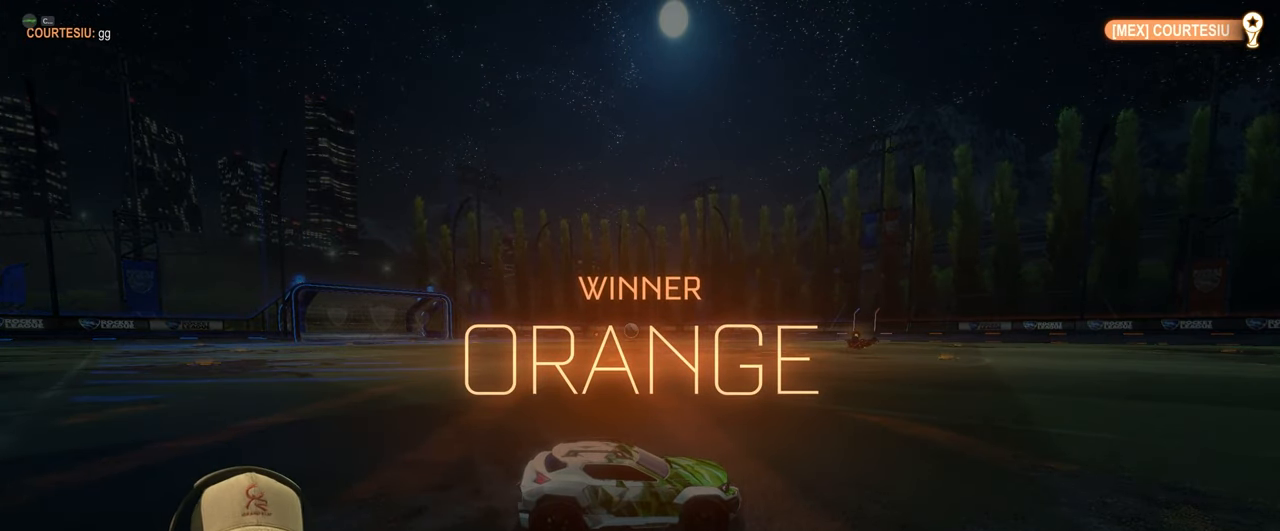
{"buttons": [], "left_stick": "center", "events": [[150, "CROSS", "down"], [300, "CROSS", "up"]]}